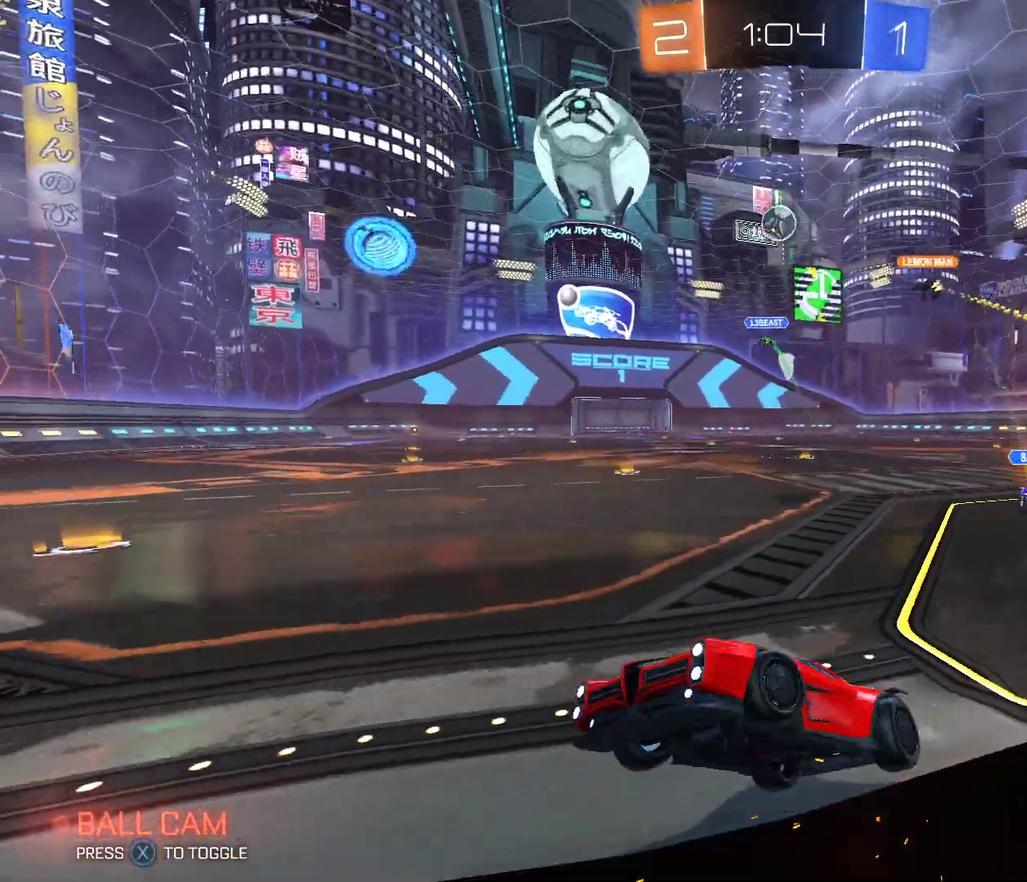
Gameplay with a controller (Xbox layout); each line is a JSON object with the inputs held at the frame after it. "events" lists button and stick changes between this image and that frame as [ms after this image, input, new state], when the widget could be followed in between.
{"buttons": ["R2"], "left_stick": "down-right", "right_stick": "center", "events": [[33, "DPAD_LEFT", "down"], [133, "R2", "up"], [200, "DPAD_LEFT", "up"], [300, "R2", "down"]]}
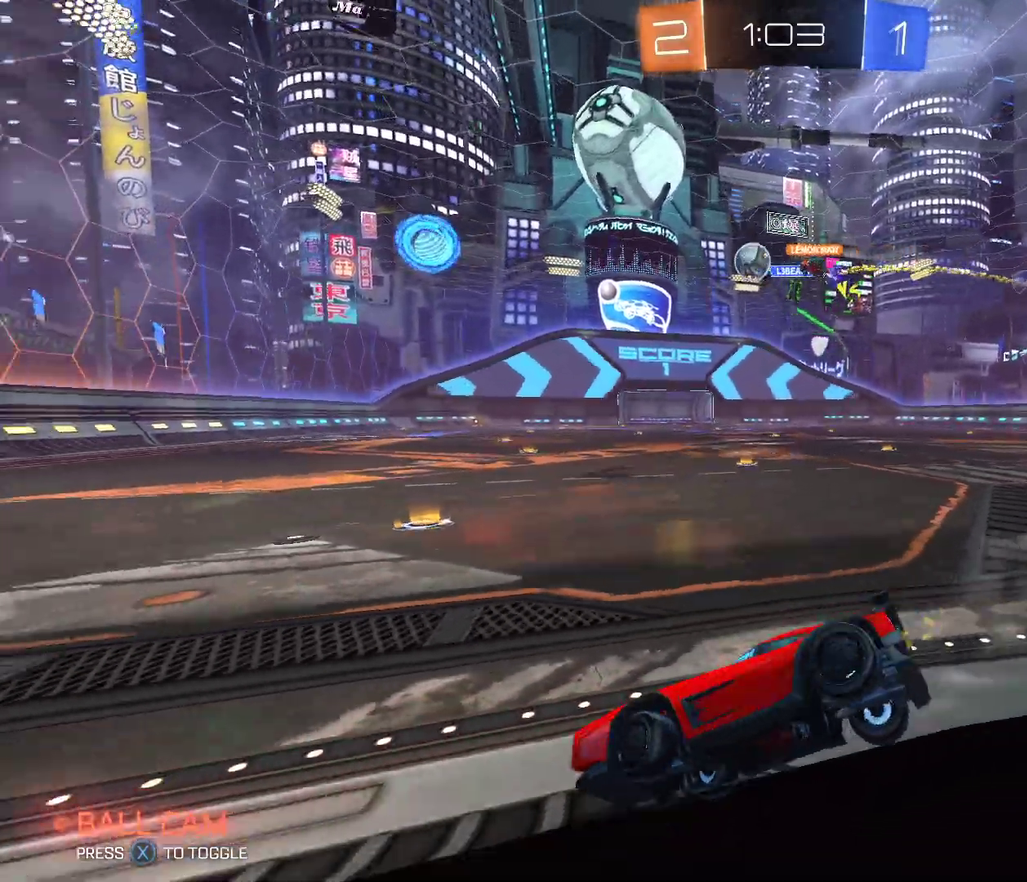
{"buttons": ["B", "R2"], "left_stick": "center", "right_stick": "center", "events": [[33, "DPAD_LEFT", "down"], [100, "DPAD_LEFT", "up"], [300, "left_stick", "left"], [367, "B", "down"], [467, "left_stick", "center"]]}
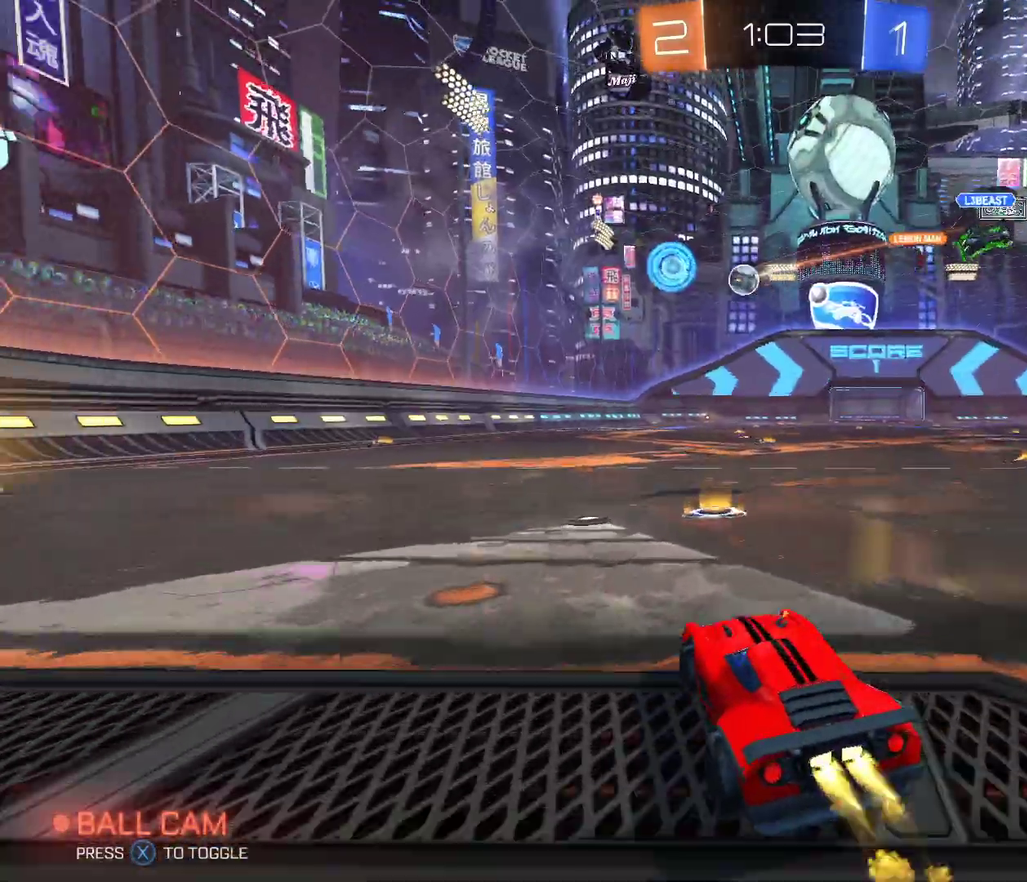
{"buttons": ["A", "B", "R2"], "left_stick": "up-right", "right_stick": "center", "events": [[133, "left_stick", "right"], [200, "A", "down"], [200, "left_stick", "up-right"]]}
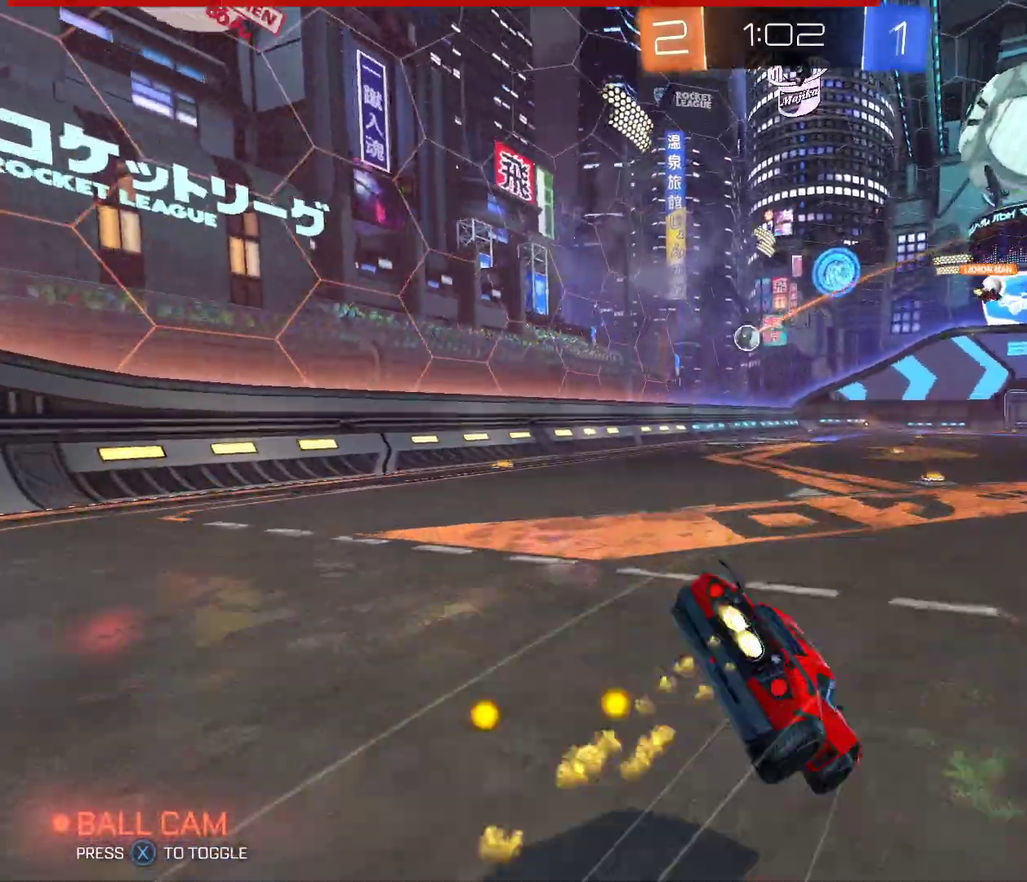
{"buttons": ["R1", "R2"], "left_stick": "center", "right_stick": "center", "events": [[34, "A", "up"], [34, "left_stick", "center"], [67, "B", "up"], [167, "R1", "down"]]}
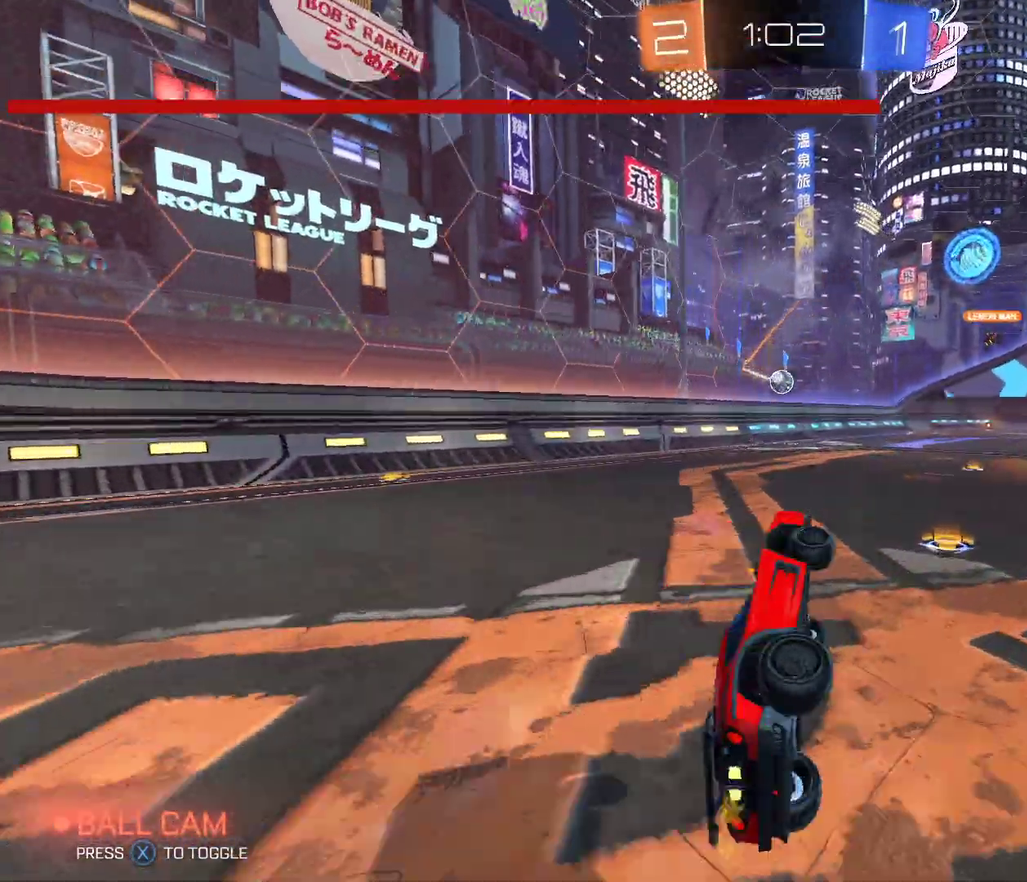
{"buttons": ["B", "R2"], "left_stick": "center", "right_stick": "center", "events": [[33, "R1", "up"], [434, "B", "down"]]}
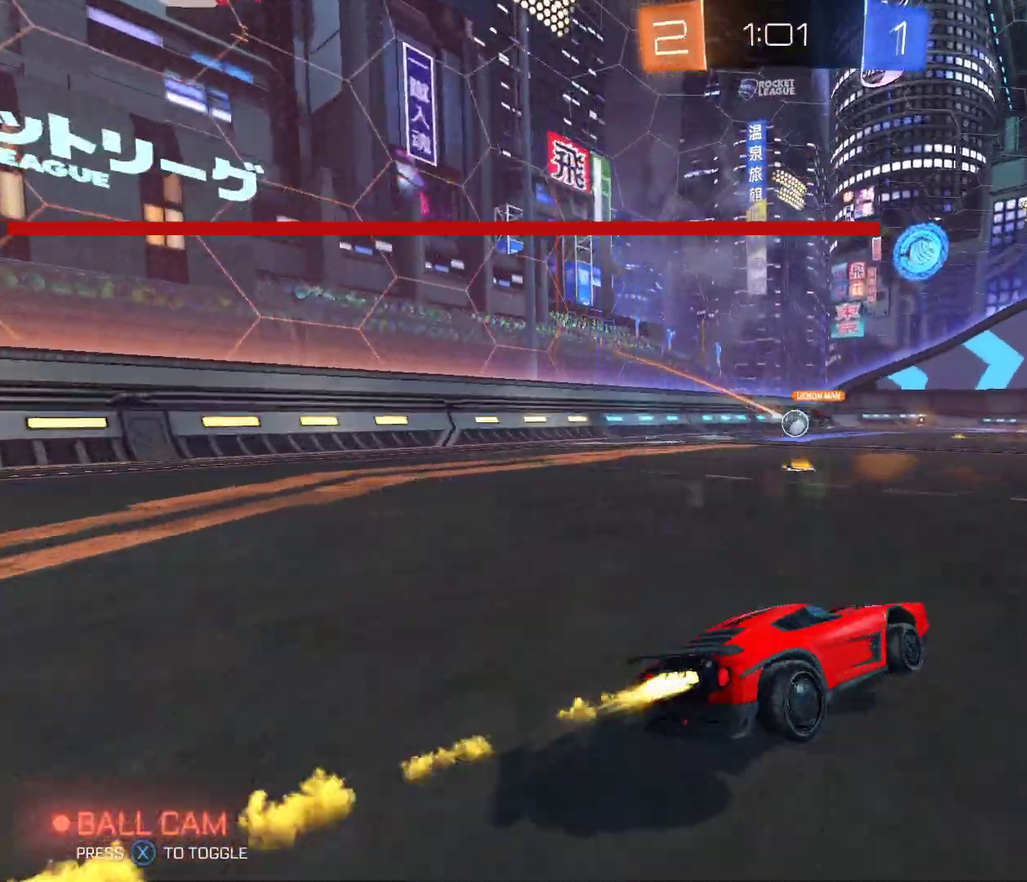
{"buttons": ["R2"], "left_stick": "down-right", "right_stick": "center", "events": [[266, "B", "up"], [333, "left_stick", "left"], [500, "left_stick", "down-right"]]}
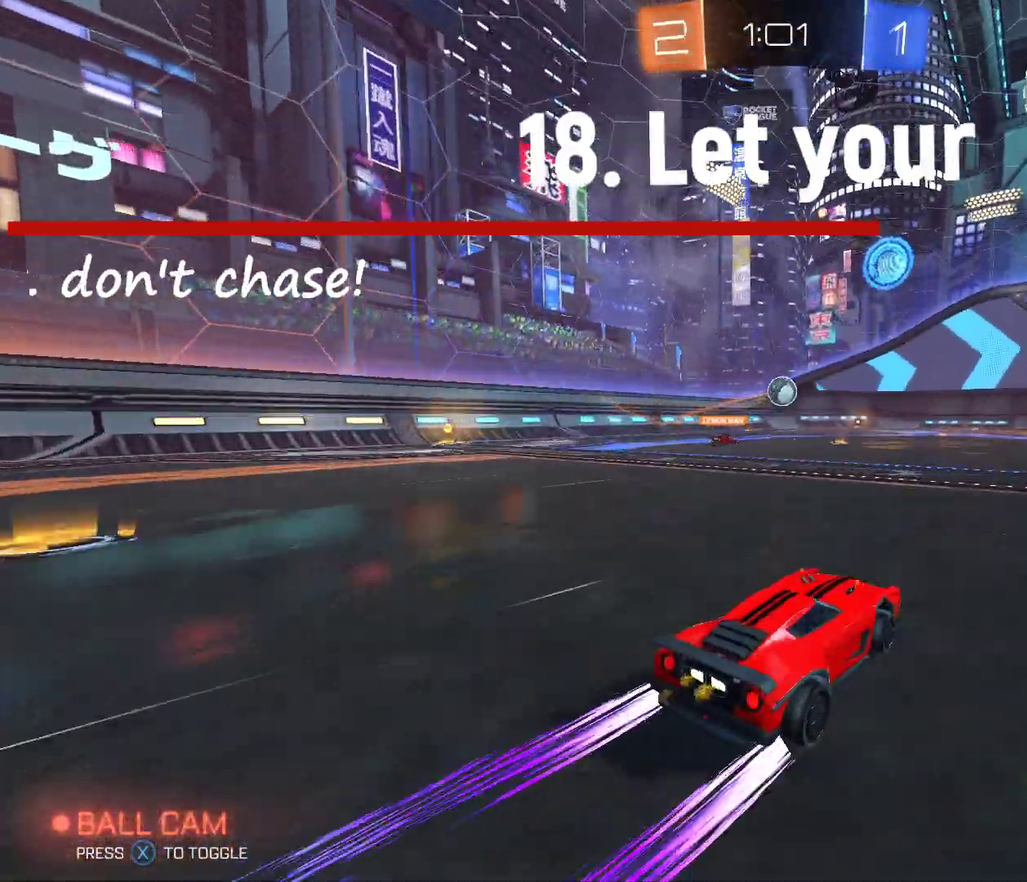
{"buttons": ["B", "R2"], "left_stick": "center", "right_stick": "center", "events": [[133, "left_stick", "center"], [434, "B", "down"]]}
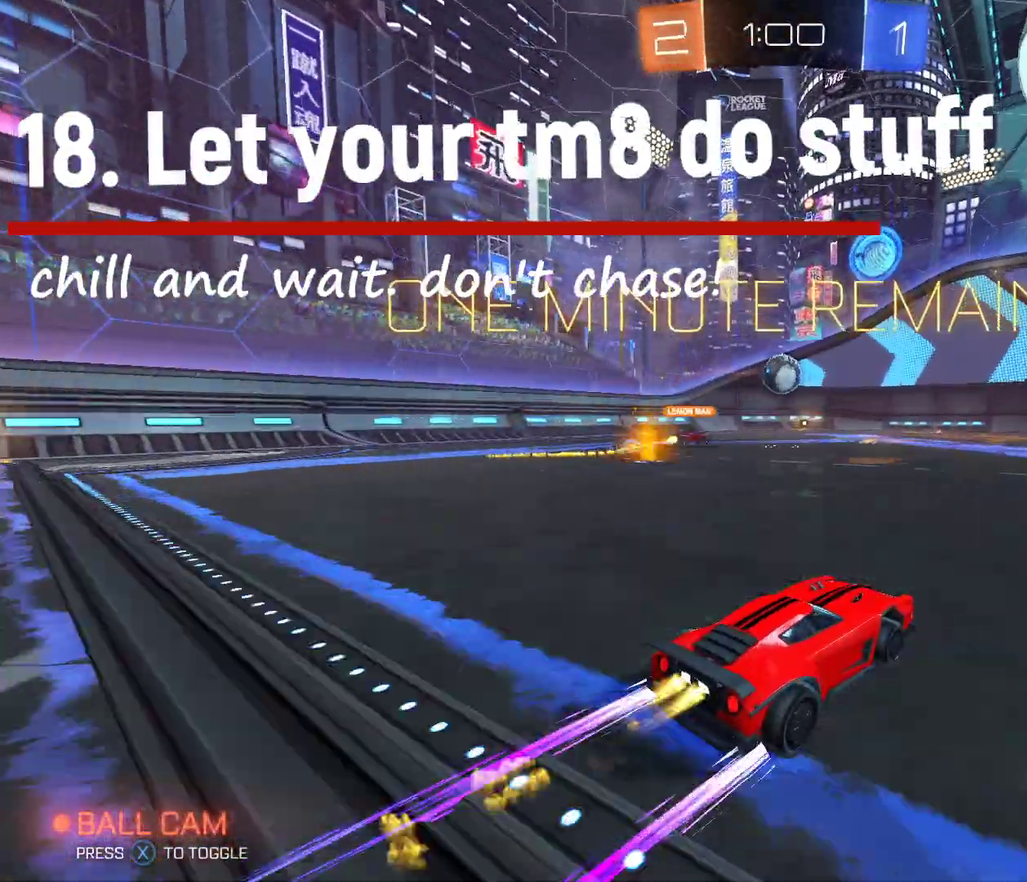
{"buttons": ["R2"], "left_stick": "center", "right_stick": "center", "events": [[66, "B", "up"]]}
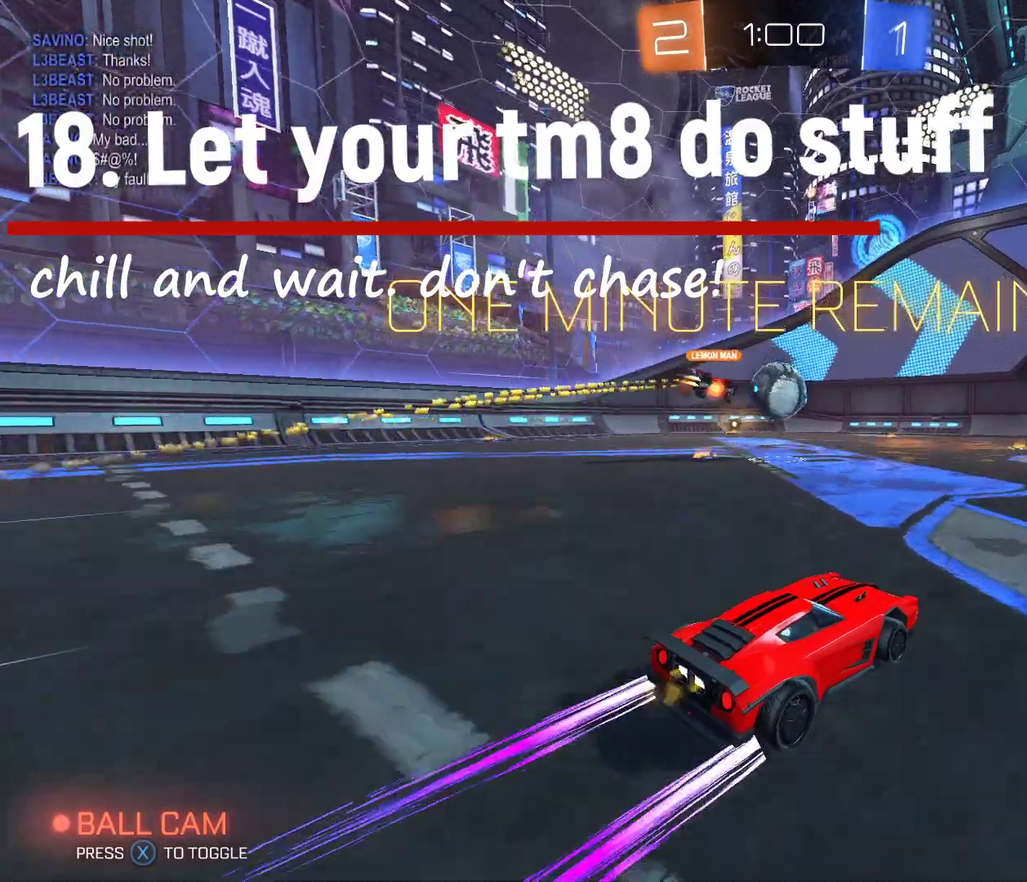
{"buttons": ["R2", "DPAD_LEFT"], "left_stick": "right", "right_stick": "center", "events": [[234, "left_stick", "right"], [467, "DPAD_LEFT", "down"]]}
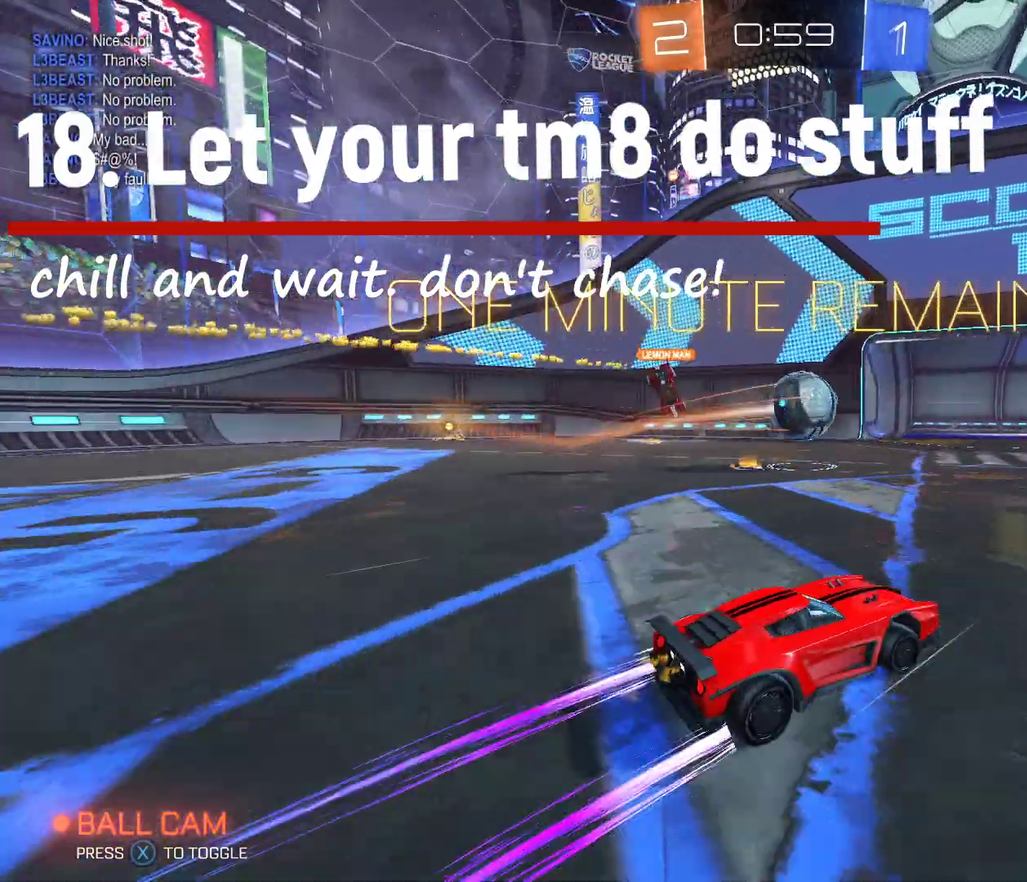
{"buttons": [], "left_stick": "center", "right_stick": "center", "events": [[100, "DPAD_LEFT", "up"], [200, "R2", "up"], [433, "left_stick", "center"]]}